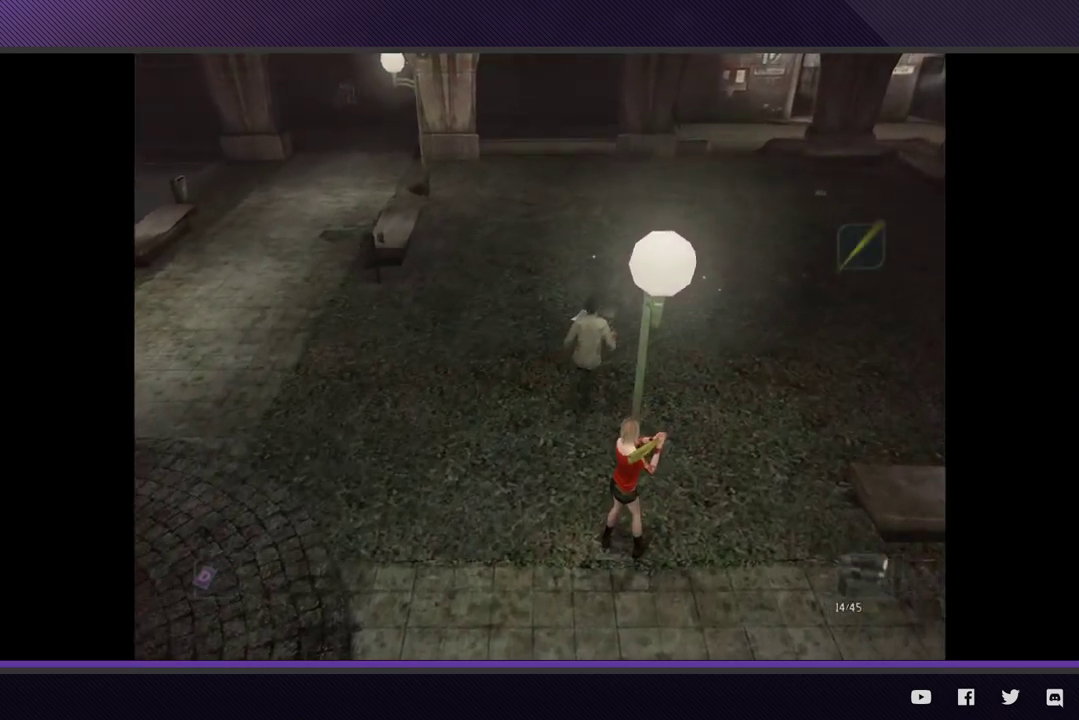
Gameplay with a controller (Xbox layout); each line is a JSON object with the inputs held at the frame after it. "events" lists button and stick changes between this image and that frame as [ms after this image, input, new state], when the widget could be followed in between.
{"buttons": [], "left_stick": "up-right", "right_stick": "center", "events": []}
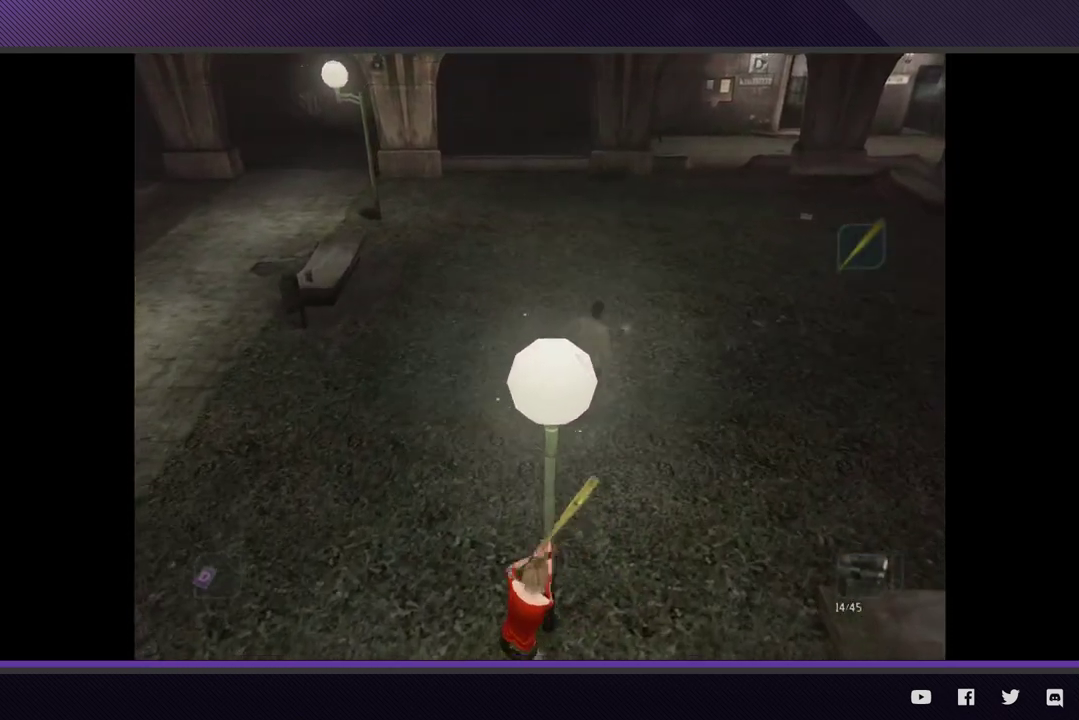
{"buttons": [], "left_stick": "up-right", "right_stick": "center", "events": []}
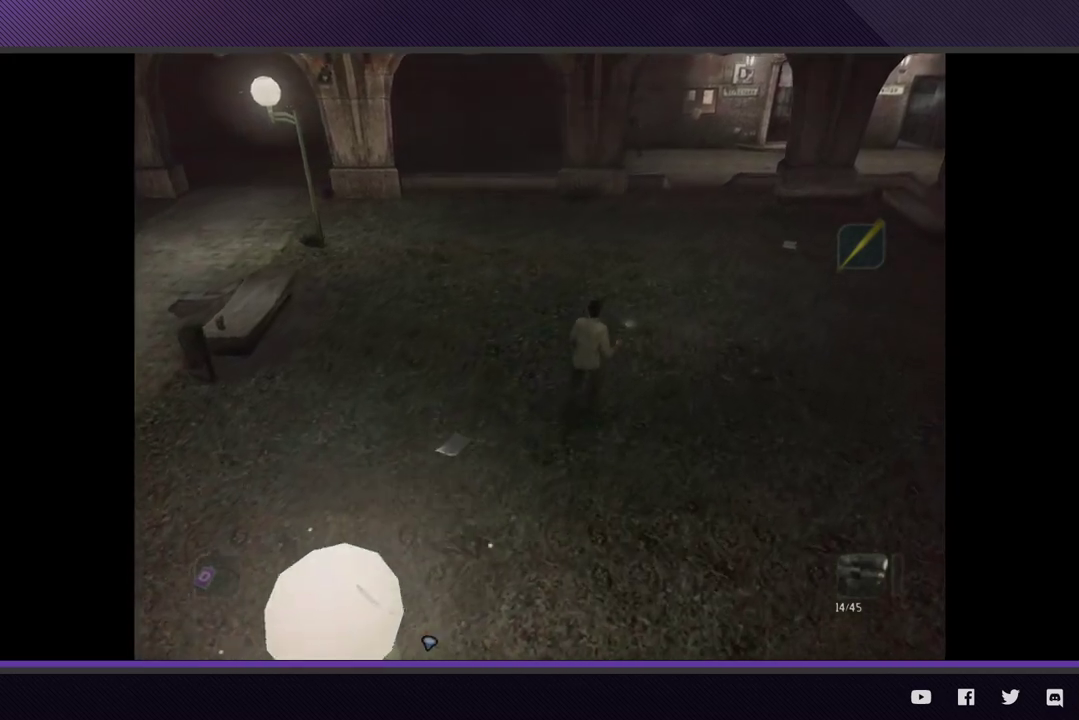
{"buttons": [], "left_stick": "up-right", "right_stick": "center", "events": []}
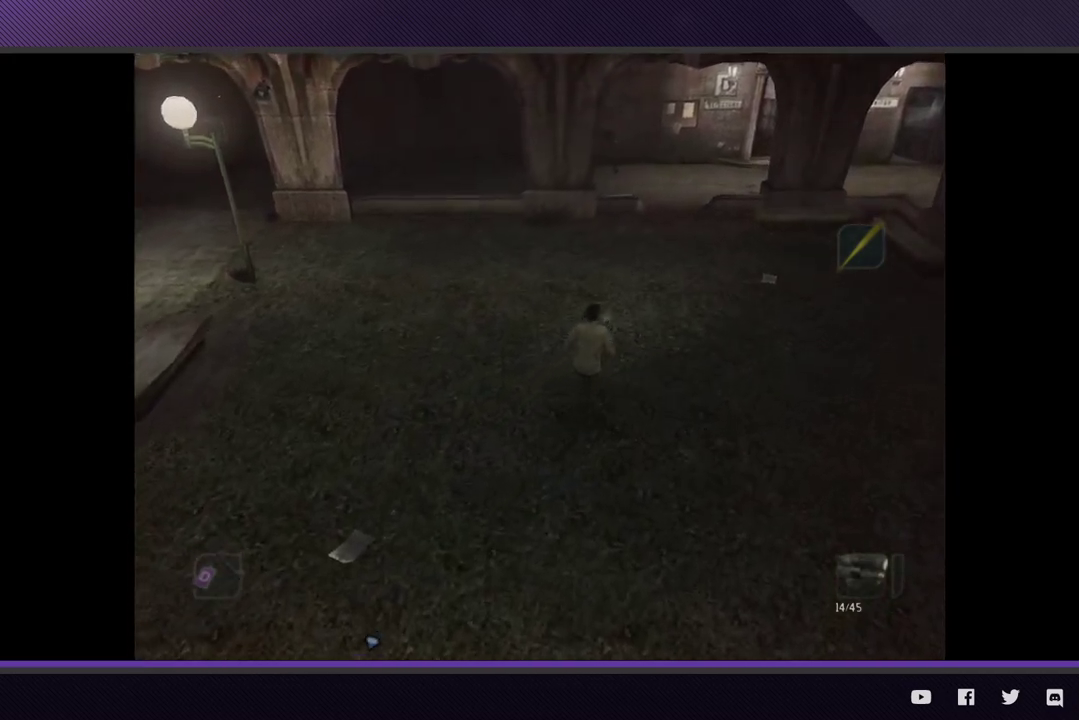
{"buttons": [], "left_stick": "up-right", "right_stick": "center", "events": []}
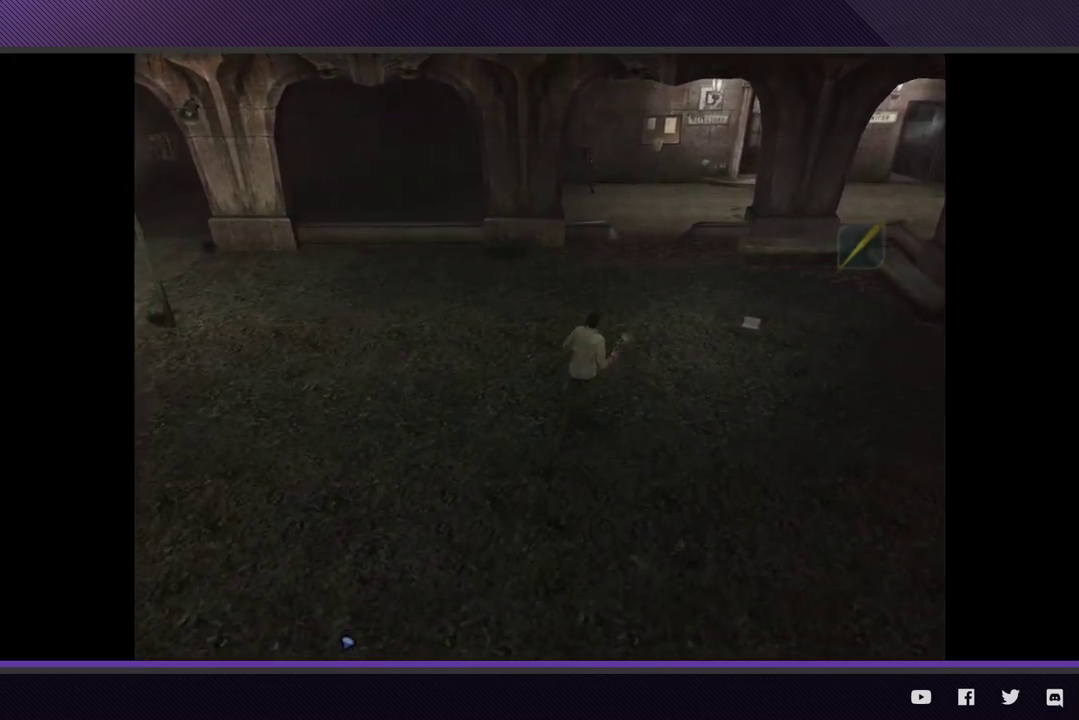
{"buttons": [], "left_stick": "up-right", "right_stick": "center", "events": []}
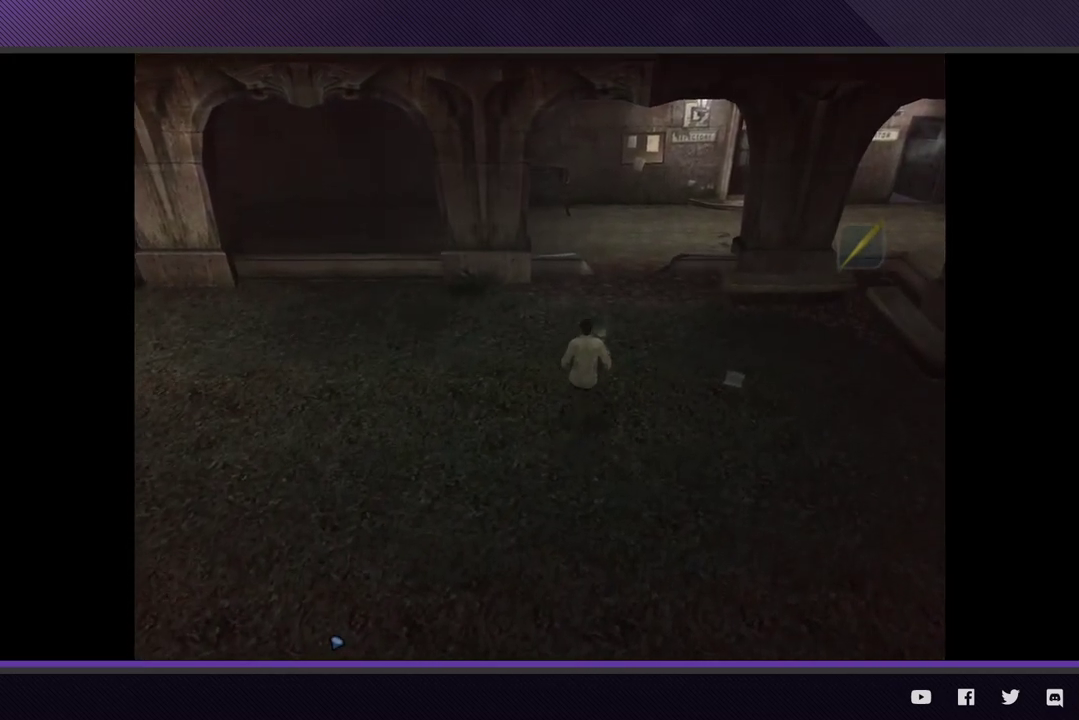
{"buttons": [], "left_stick": "up", "right_stick": "center", "events": [[283, "left_stick", "up"]]}
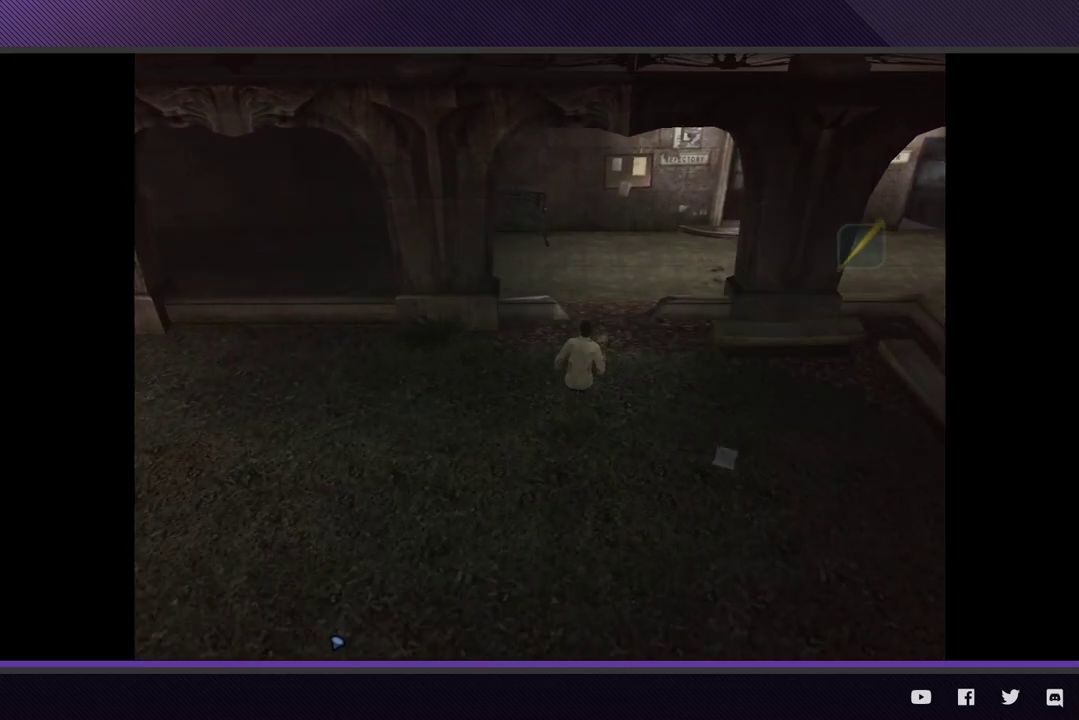
{"buttons": [], "left_stick": "up-right", "right_stick": "center", "events": [[317, "left_stick", "up-right"]]}
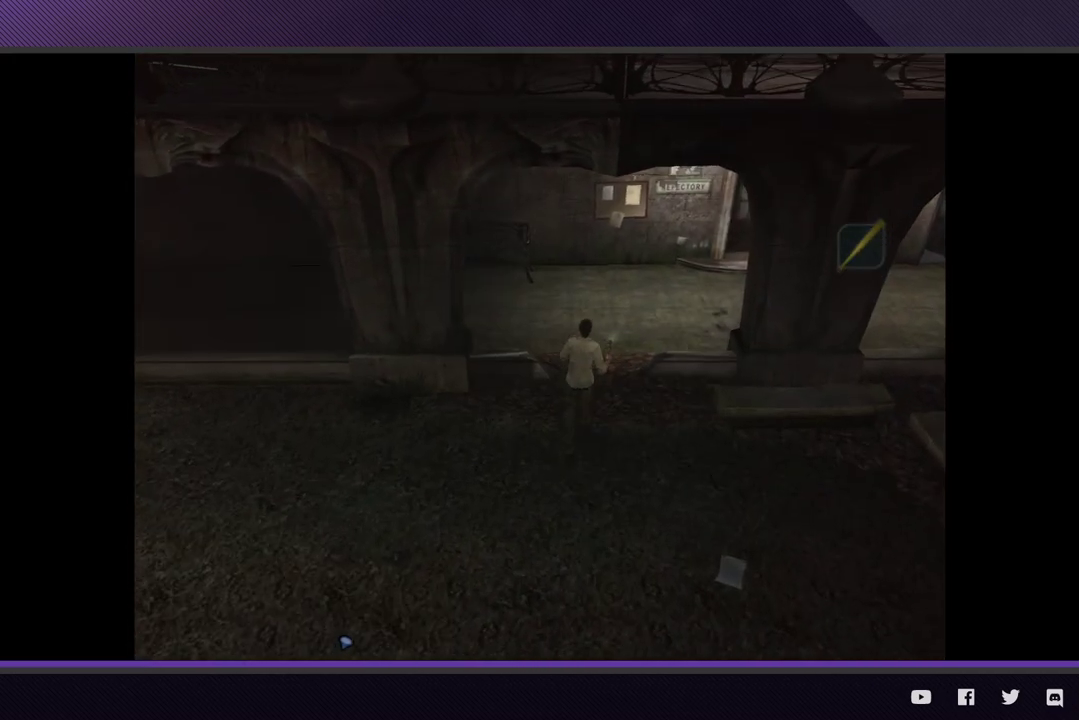
{"buttons": [], "left_stick": "up-right", "right_stick": "center", "events": []}
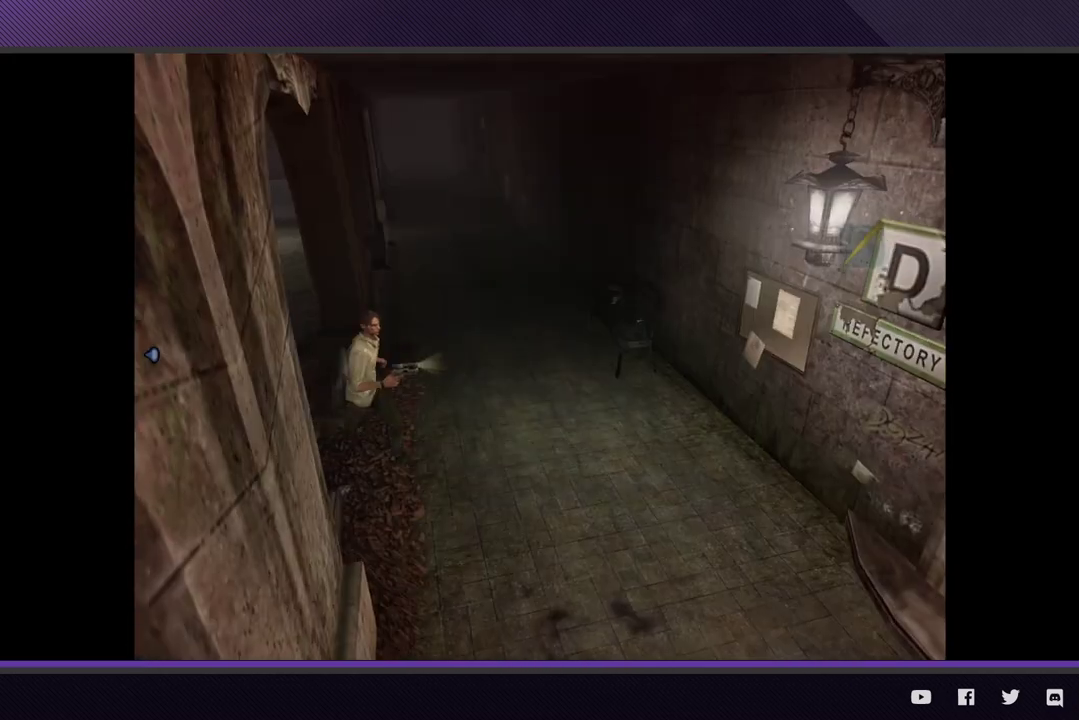
{"buttons": [], "left_stick": "down-right", "right_stick": "center", "events": [[333, "left_stick", "right"], [433, "left_stick", "down-right"]]}
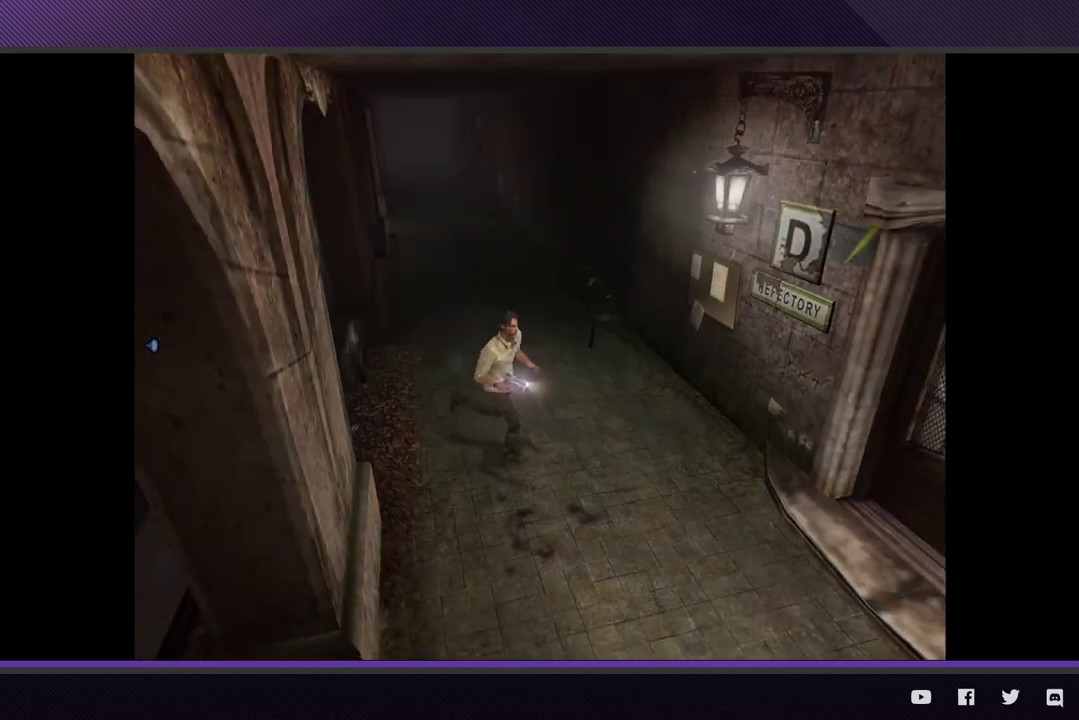
{"buttons": [], "left_stick": "down-right", "right_stick": "center", "events": []}
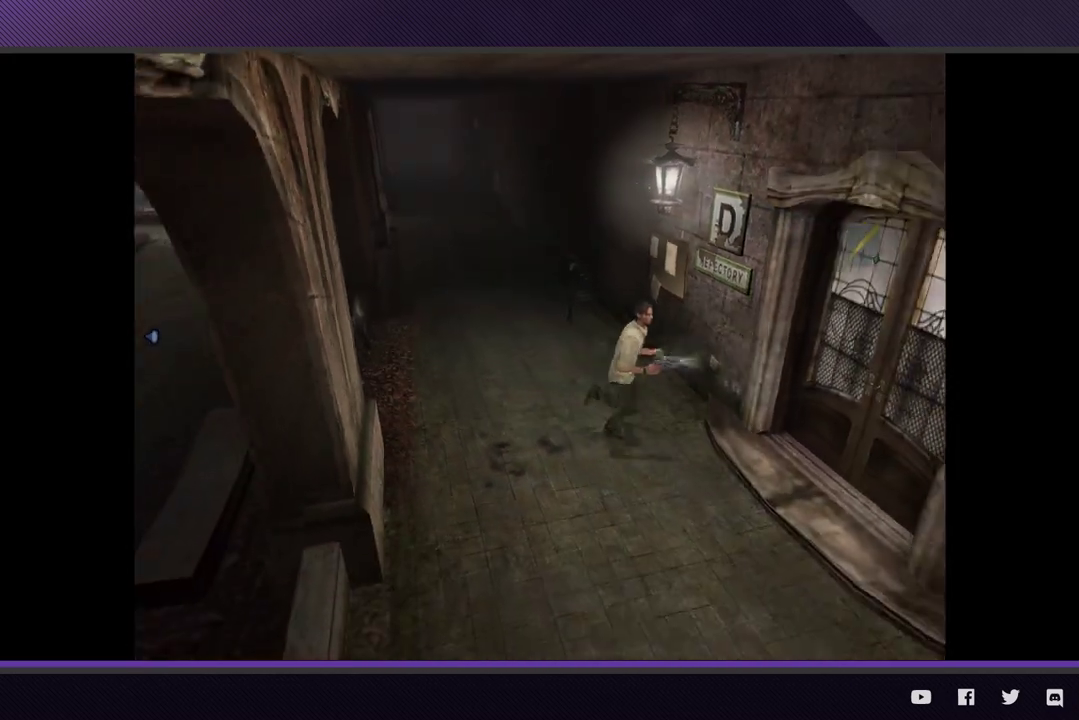
{"buttons": ["A"], "left_stick": "right", "right_stick": "center", "events": [[250, "left_stick", "right"], [333, "A", "down"], [400, "A", "up"], [483, "A", "down"]]}
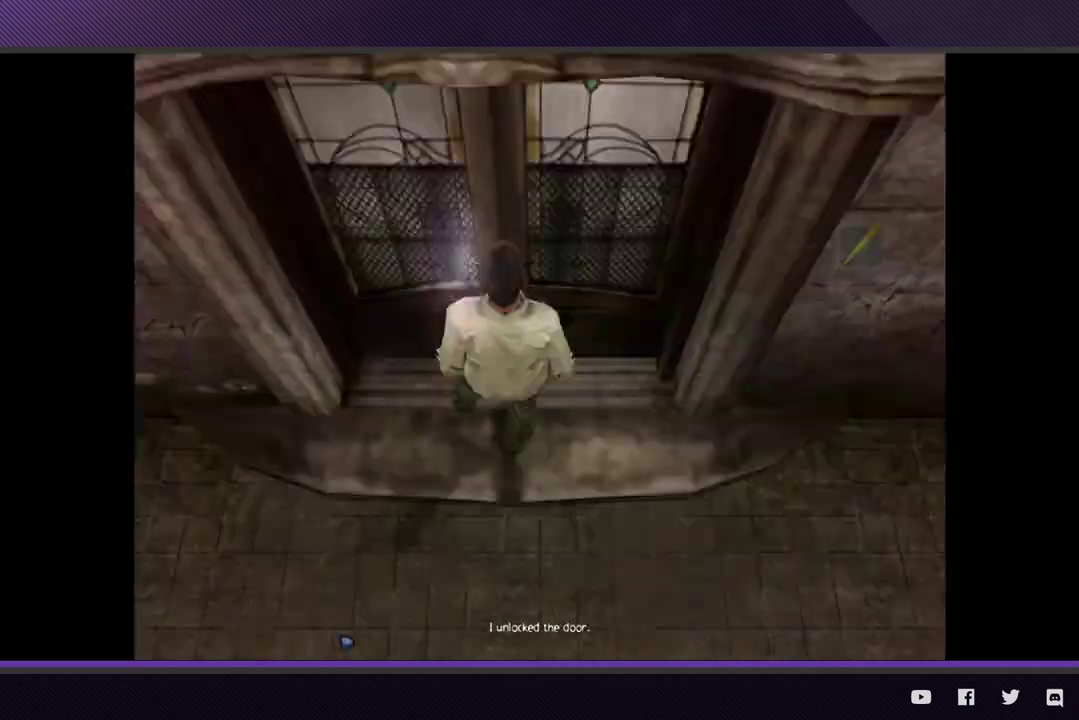
{"buttons": [], "left_stick": "center", "right_stick": "center", "events": [[83, "A", "up"], [100, "left_stick", "center"], [150, "A", "down"], [233, "A", "up"]]}
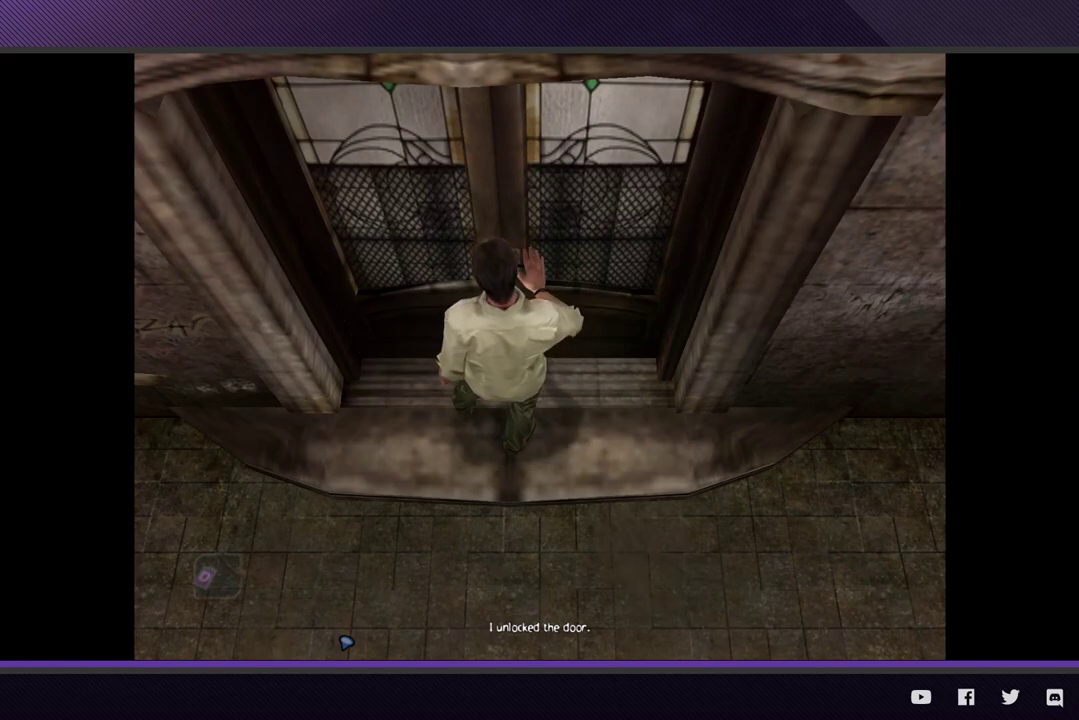
{"buttons": [], "left_stick": "center", "right_stick": "center", "events": []}
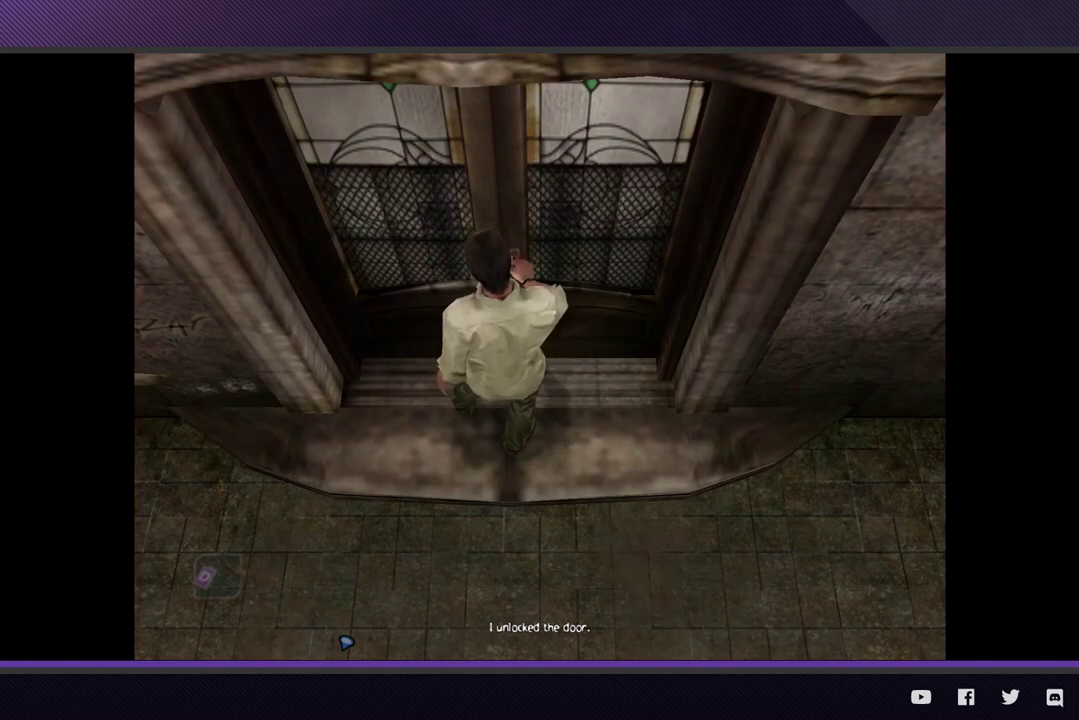
{"buttons": [], "left_stick": "center", "right_stick": "center", "events": []}
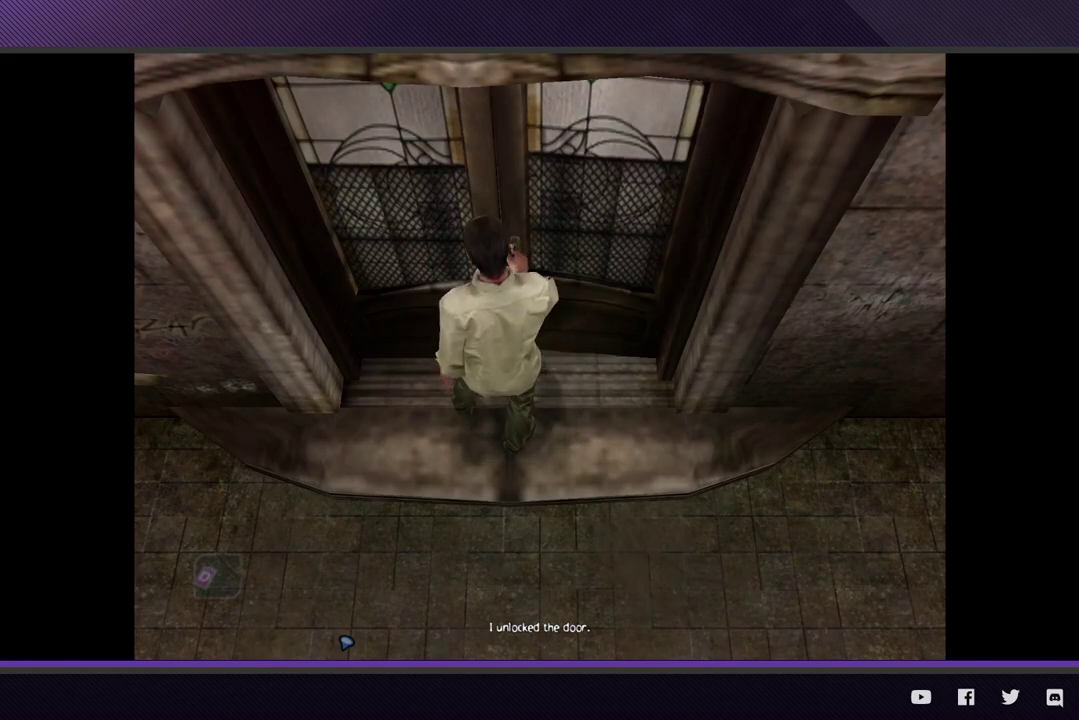
{"buttons": [], "left_stick": "down", "right_stick": "center", "events": [[233, "left_stick", "down"]]}
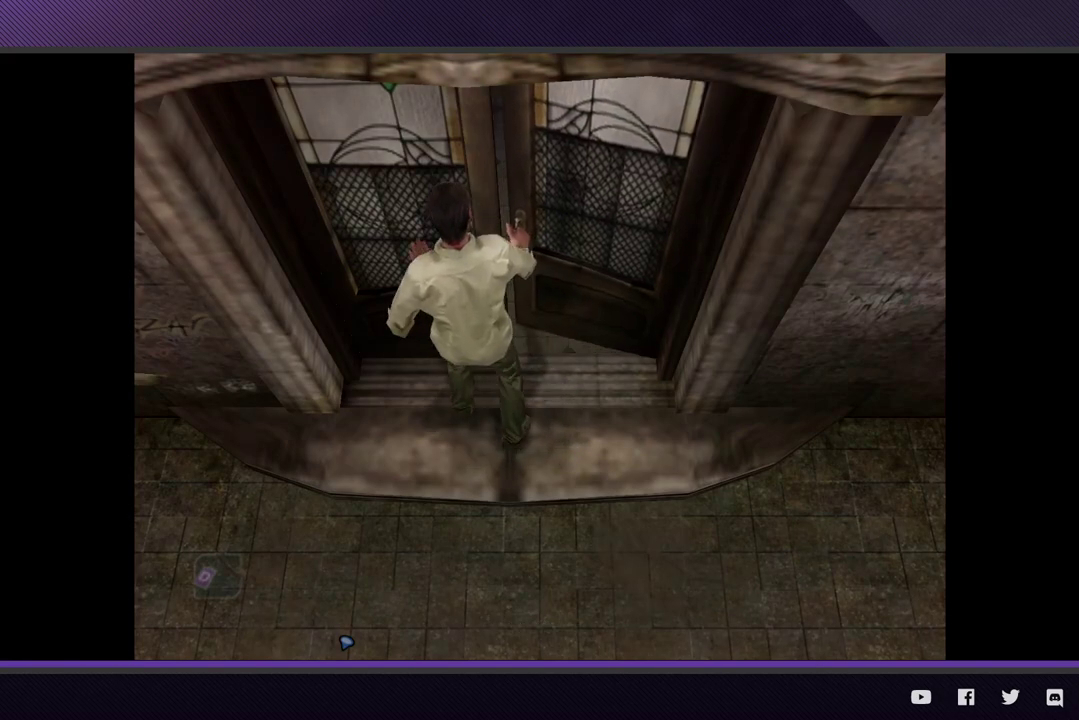
{"buttons": [], "left_stick": "down", "right_stick": "center", "events": []}
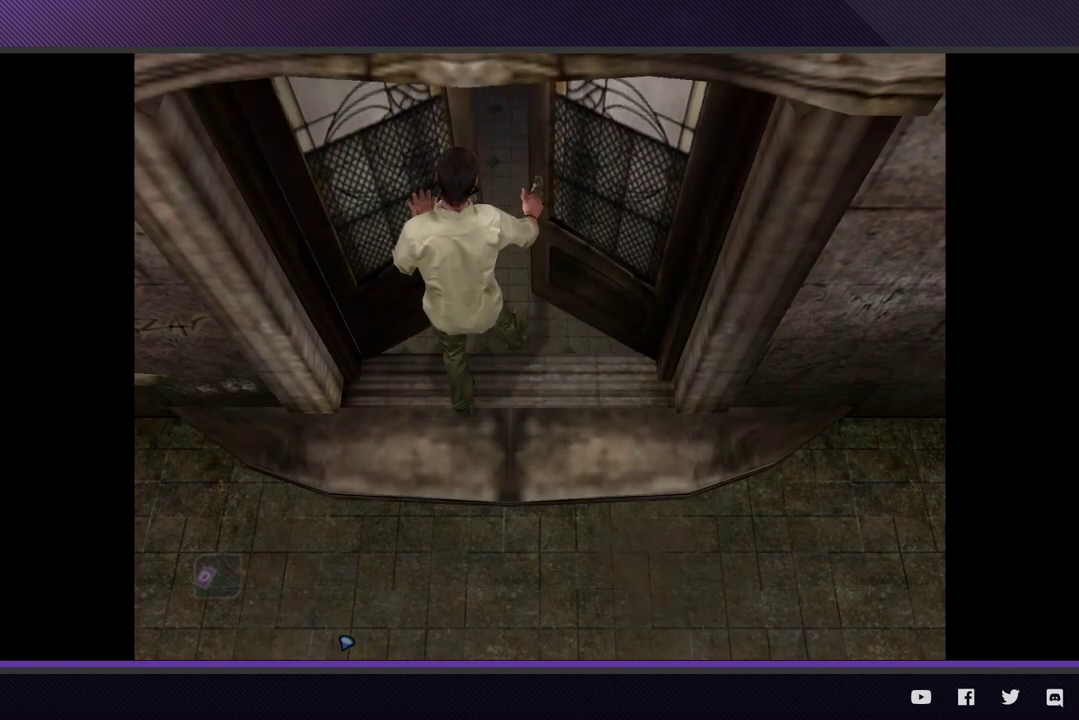
{"buttons": [], "left_stick": "down", "right_stick": "center", "events": []}
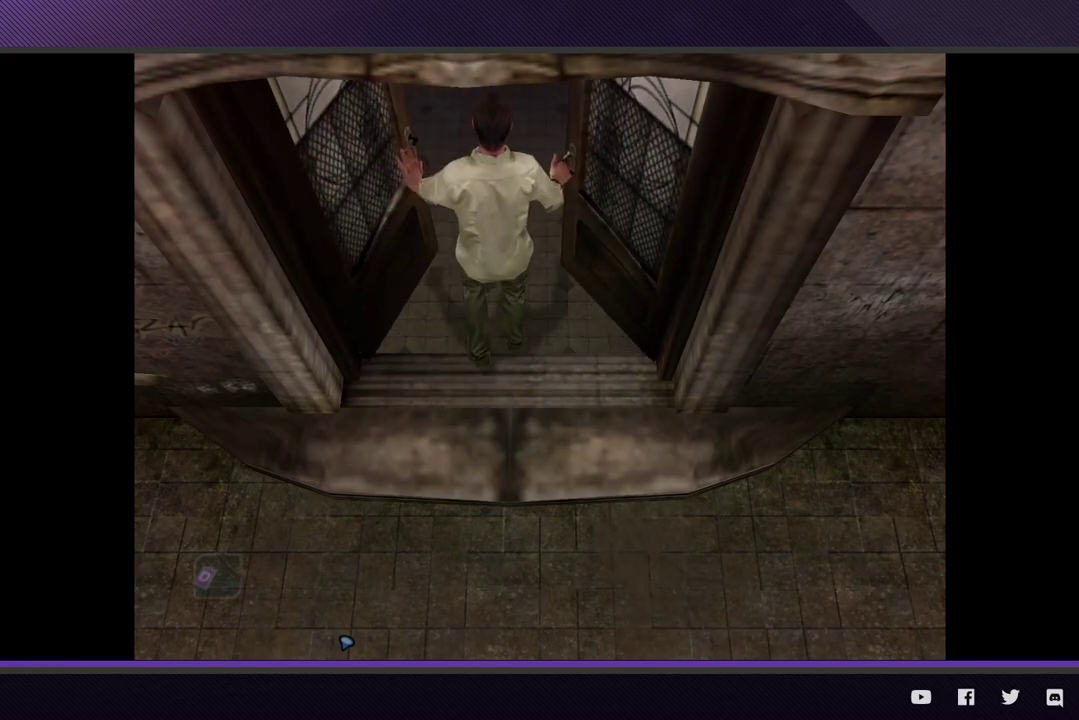
{"buttons": [], "left_stick": "down", "right_stick": "center", "events": []}
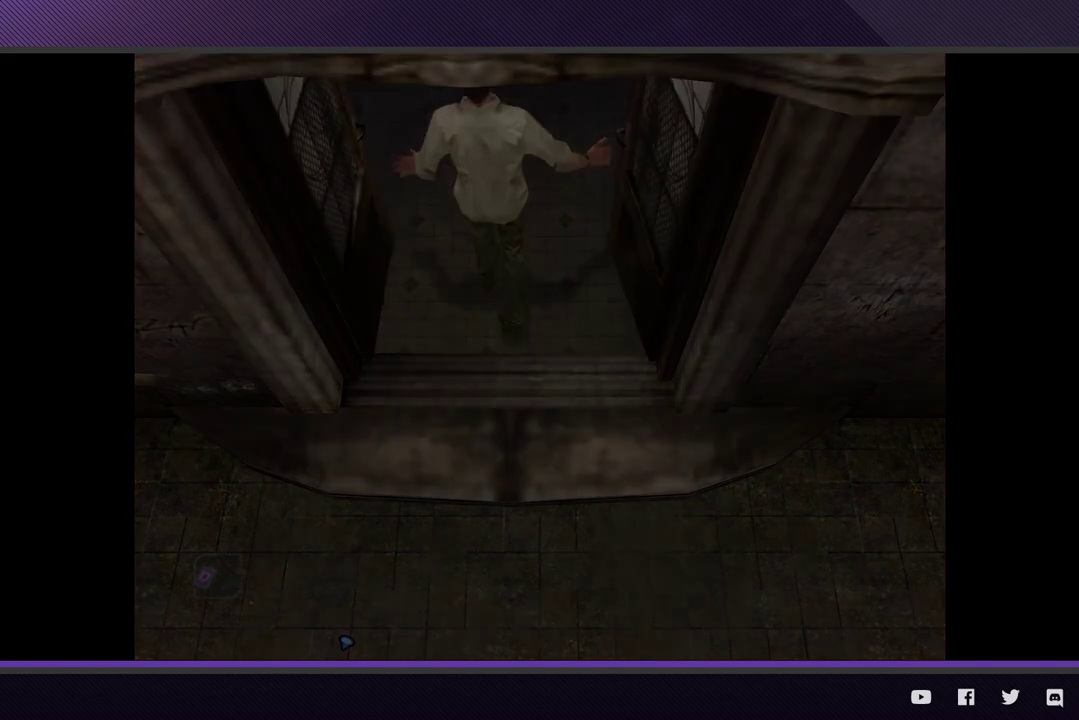
{"buttons": [], "left_stick": "down", "right_stick": "center", "events": []}
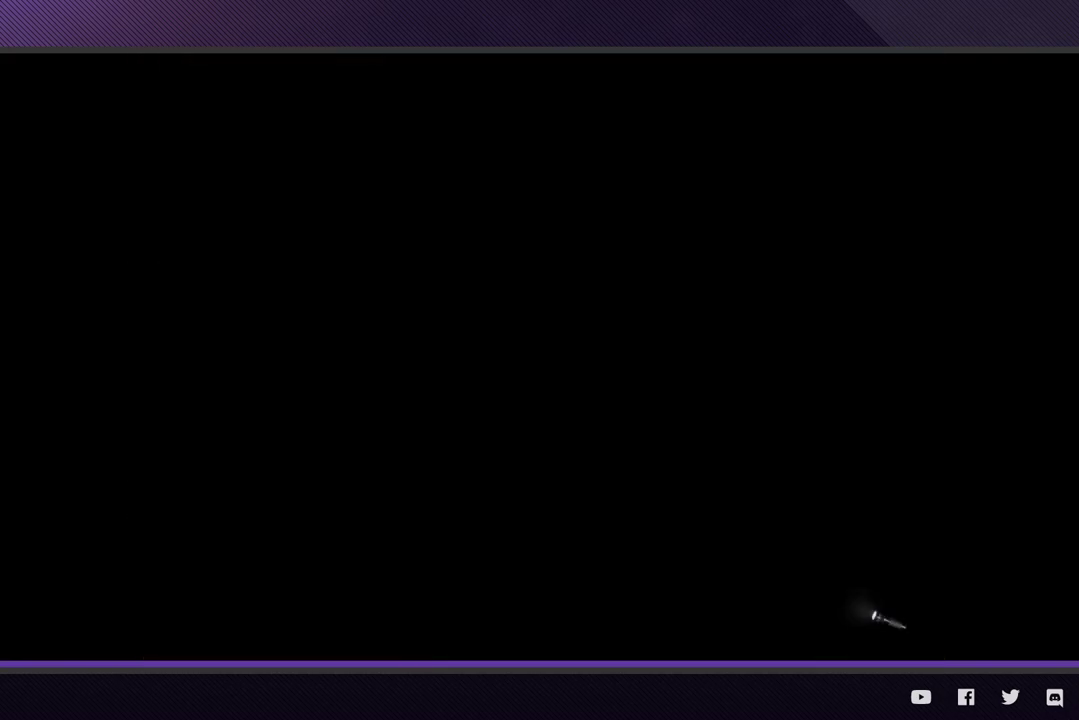
{"buttons": [], "left_stick": "down", "right_stick": "center", "events": []}
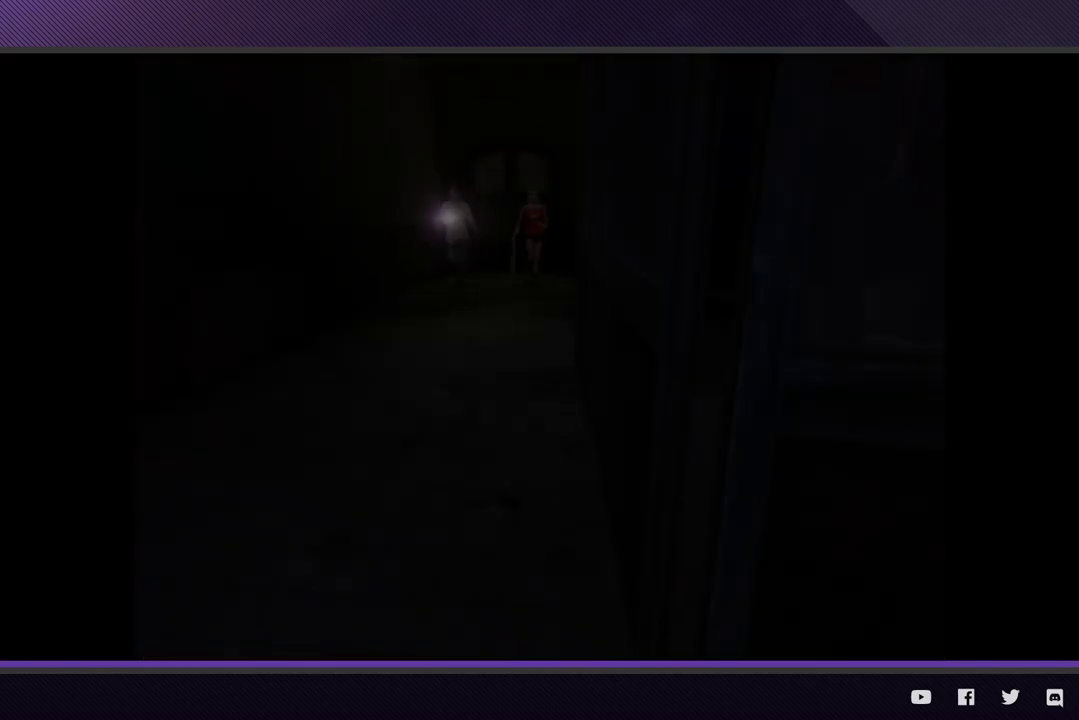
{"buttons": [], "left_stick": "down", "right_stick": "center", "events": []}
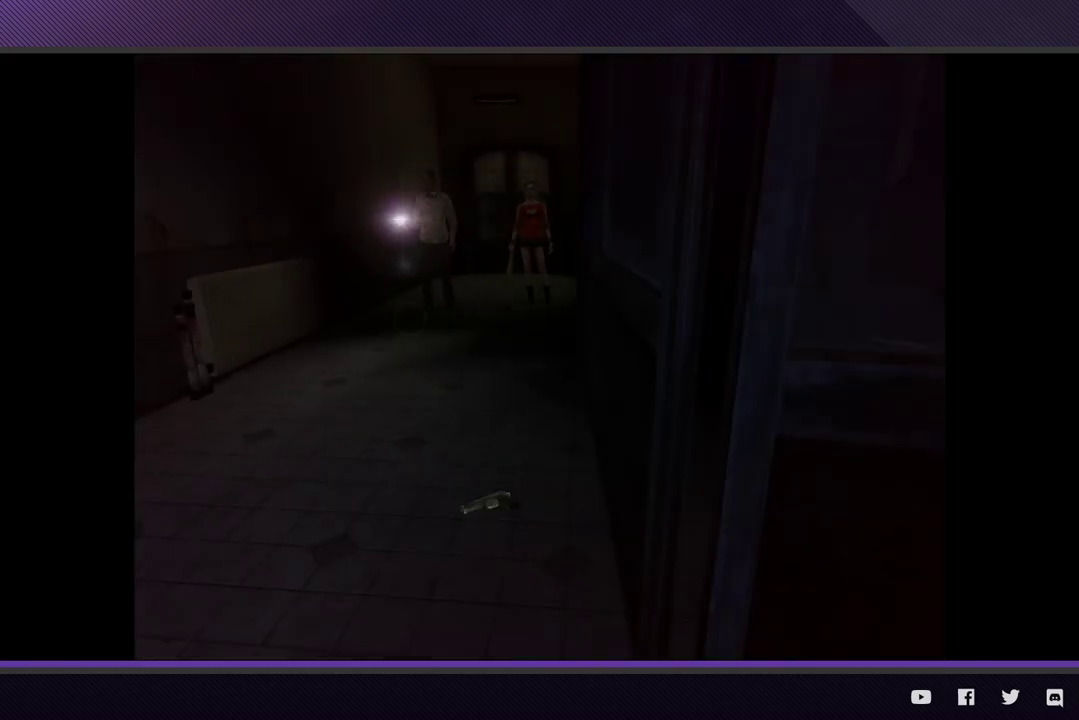
{"buttons": [], "left_stick": "center", "right_stick": "center", "events": [[417, "left_stick", "center"]]}